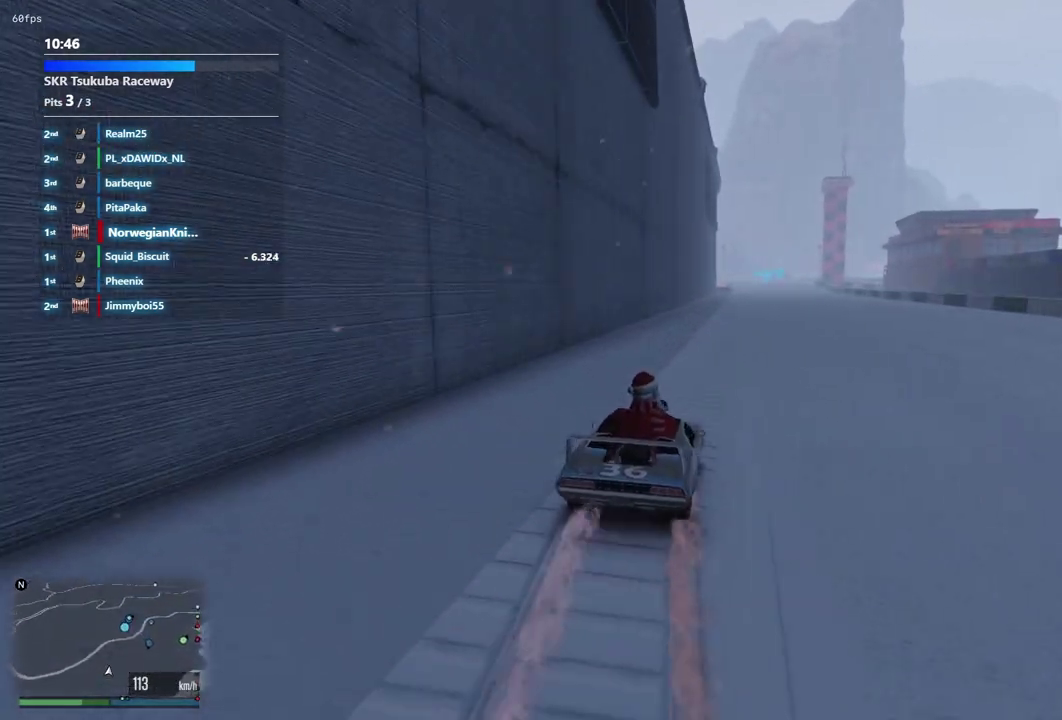
Gameplay with a controller (Xbox layout); each line is a JSON object with the inputs held at the frame after it (dt_ms = milliseconds from this image to that frame). "events" lists button and stick changes between this image and that frame as [ms after this image, input, new state], when the widget could be followed in between. Not read: L3 R2 R3.
{"dt_ms": 500, "buttons": [], "left_stick": "center", "right_stick": "center", "events": [[133, "left_stick", "up-left"], [300, "left_stick", "center"]]}
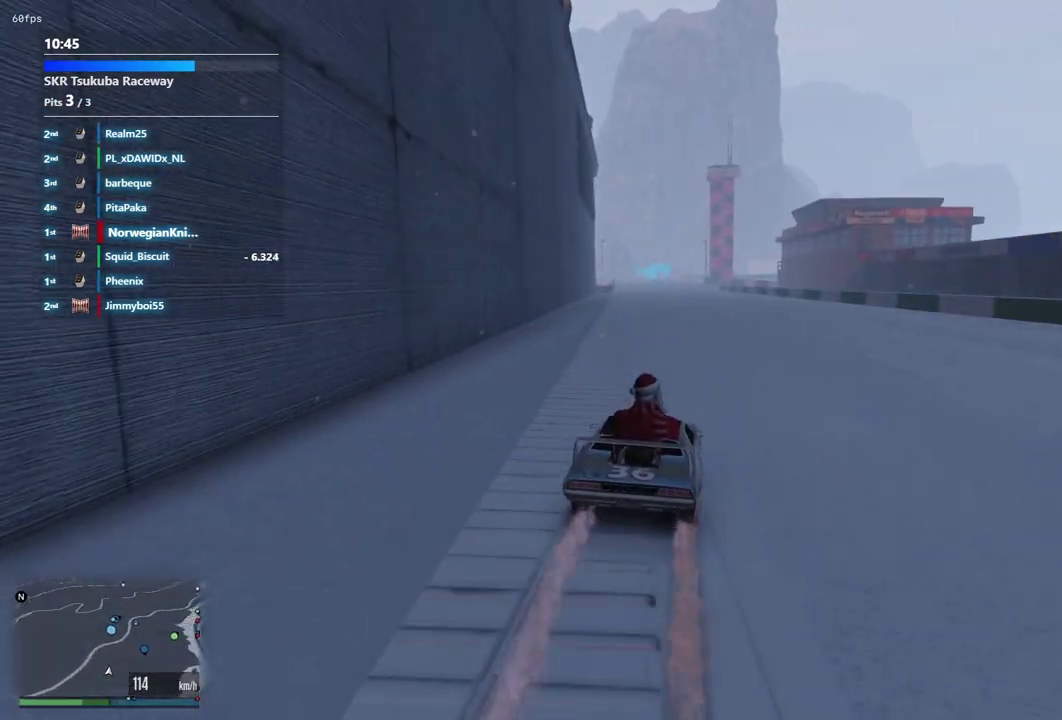
{"dt_ms": 400, "buttons": [], "left_stick": "center", "right_stick": "center", "events": [[100, "left_stick", "left"], [300, "left_stick", "center"]]}
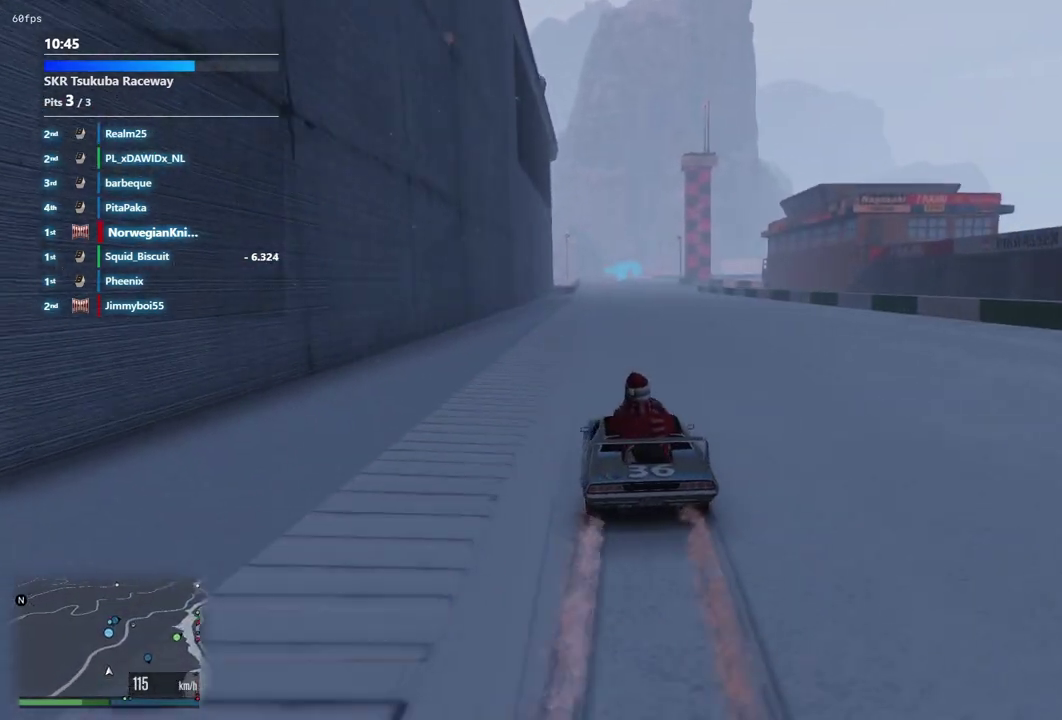
{"dt_ms": 600, "buttons": [], "left_stick": "center", "right_stick": "center", "events": []}
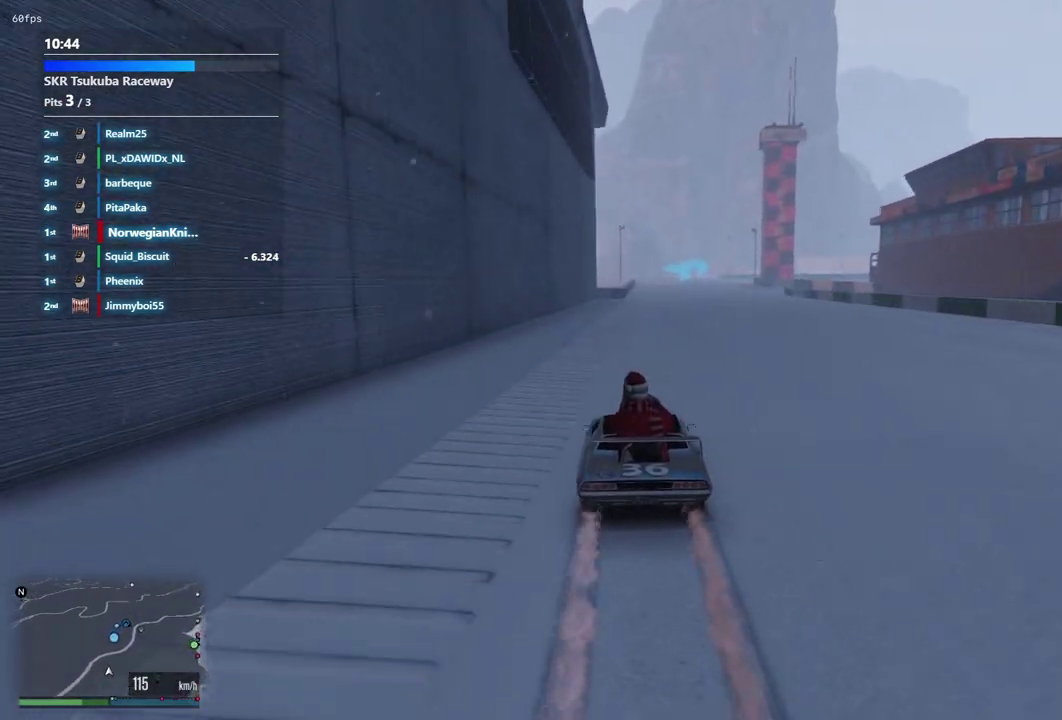
{"dt_ms": 400, "buttons": [], "left_stick": "center", "right_stick": "center", "events": []}
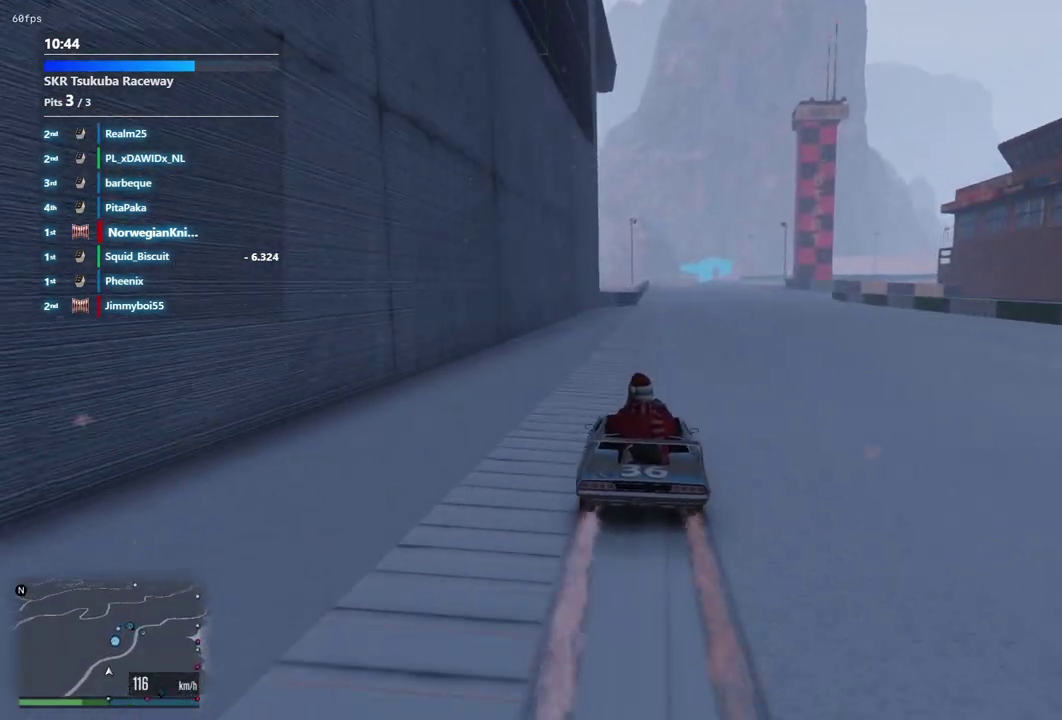
{"dt_ms": 600, "buttons": [], "left_stick": "center", "right_stick": "center", "events": [[33, "left_stick", "down-right"], [200, "left_stick", "center"], [400, "left_stick", "left"], [500, "left_stick", "right"], [567, "left_stick", "center"]]}
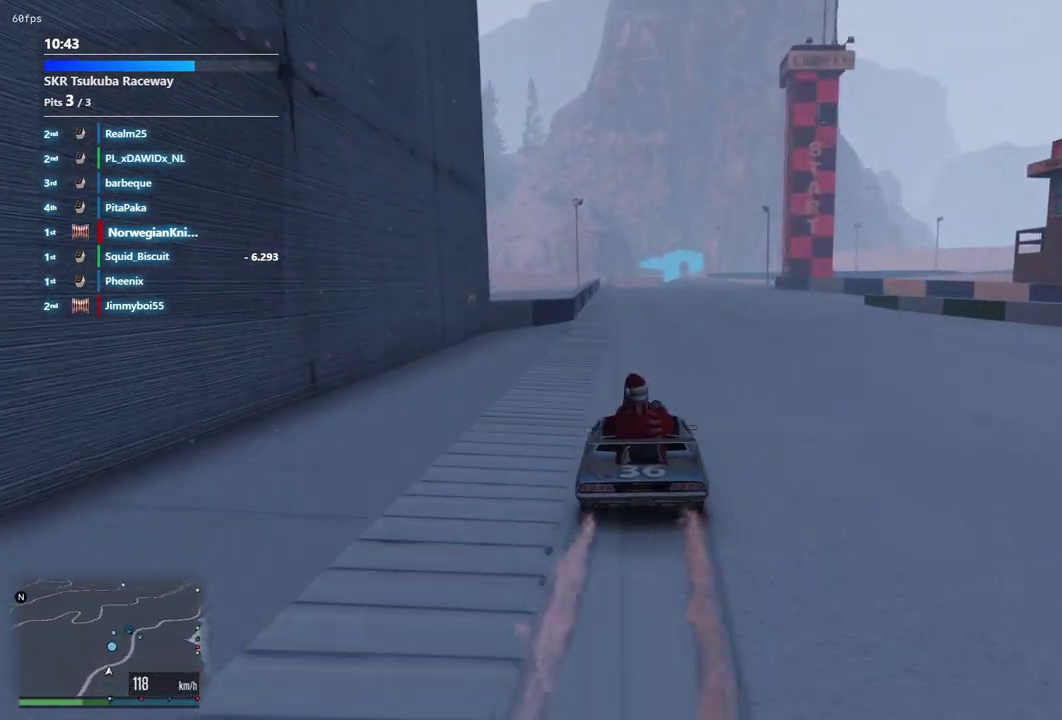
{"dt_ms": 300, "buttons": [], "left_stick": "center", "right_stick": "center", "events": [[133, "left_stick", "left"], [267, "left_stick", "center"]]}
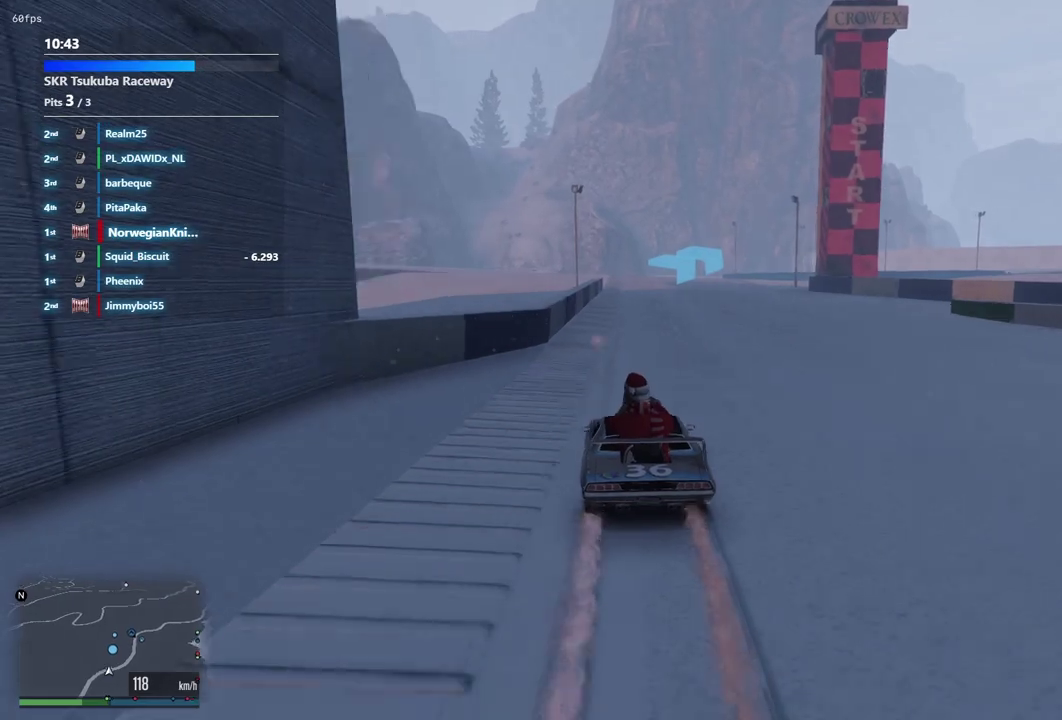
{"dt_ms": 700, "buttons": [], "left_stick": "center", "right_stick": "center", "events": [[333, "left_stick", "down-right"], [467, "left_stick", "center"]]}
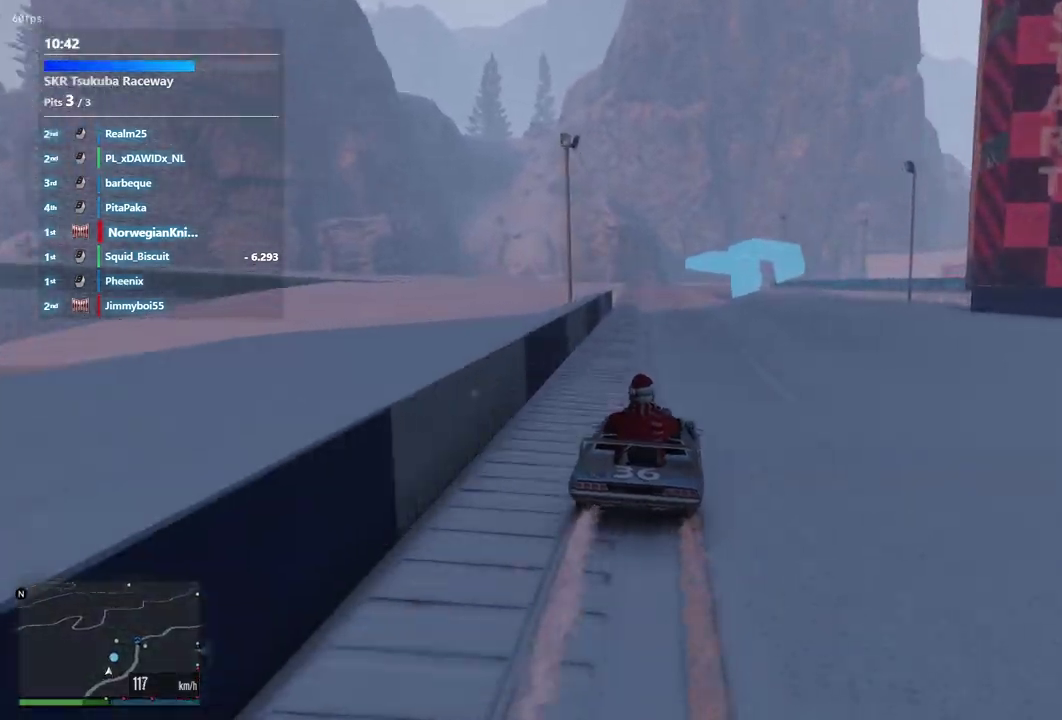
{"dt_ms": 400, "buttons": [], "left_stick": "center", "right_stick": "center", "events": [[233, "left_stick", "left"], [400, "left_stick", "center"]]}
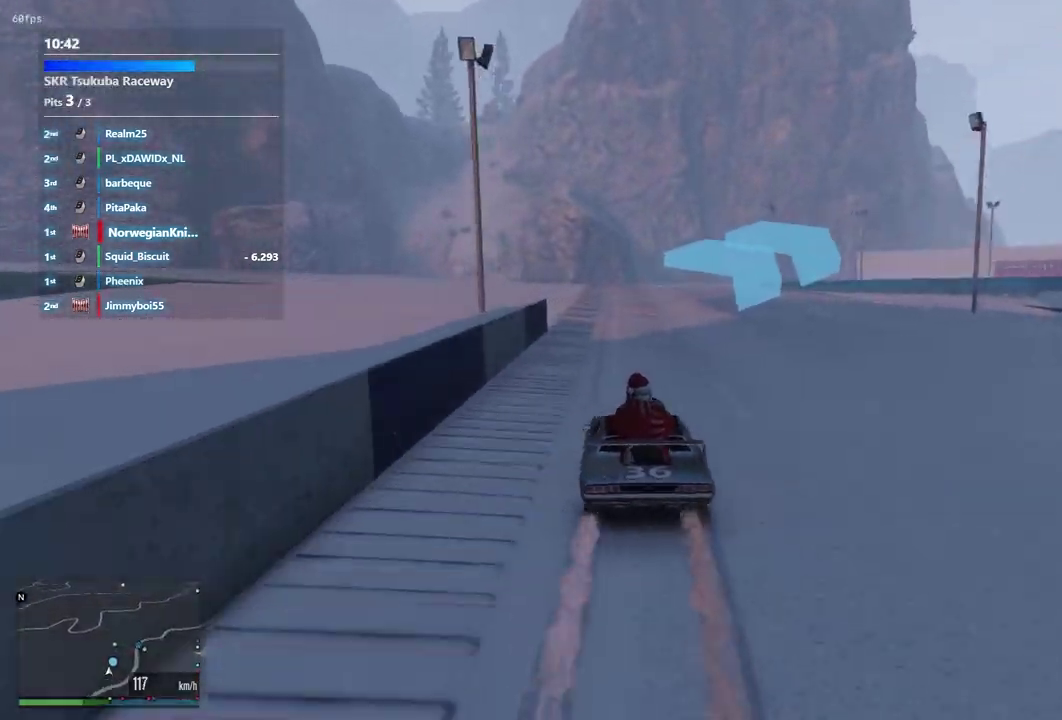
{"dt_ms": 600, "buttons": [], "left_stick": "center", "right_stick": "center", "events": [[367, "left_stick", "down-right"], [467, "left_stick", "up-left"], [533, "left_stick", "center"]]}
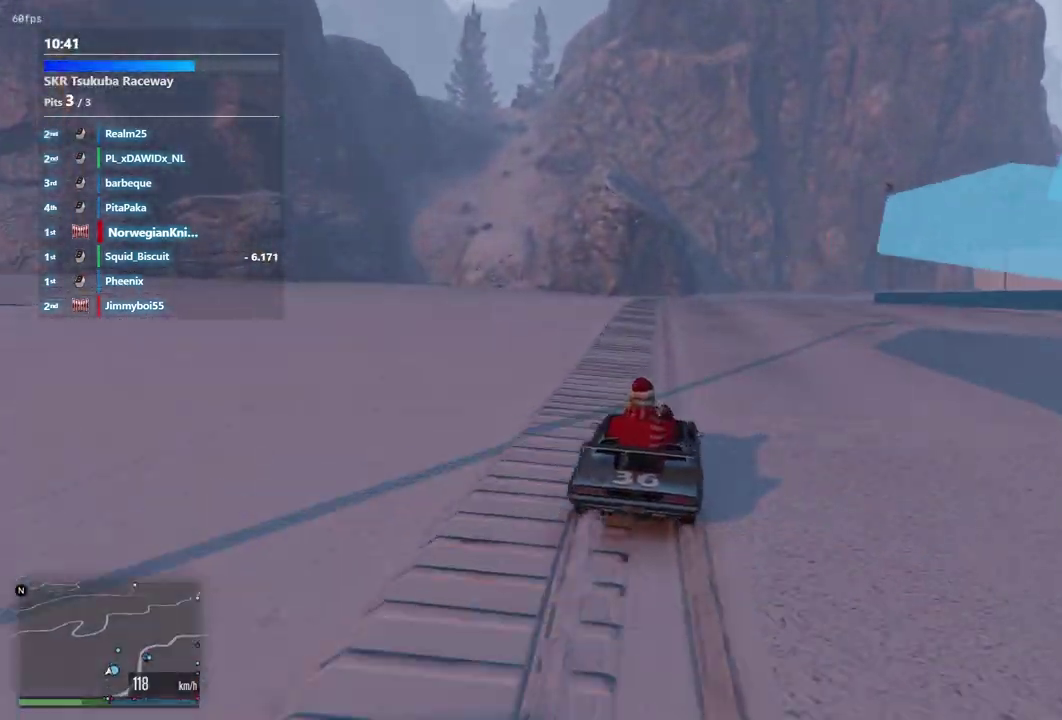
{"dt_ms": 400, "buttons": [], "left_stick": "center", "right_stick": "center", "events": [[100, "left_stick", "down-right"], [300, "left_stick", "center"]]}
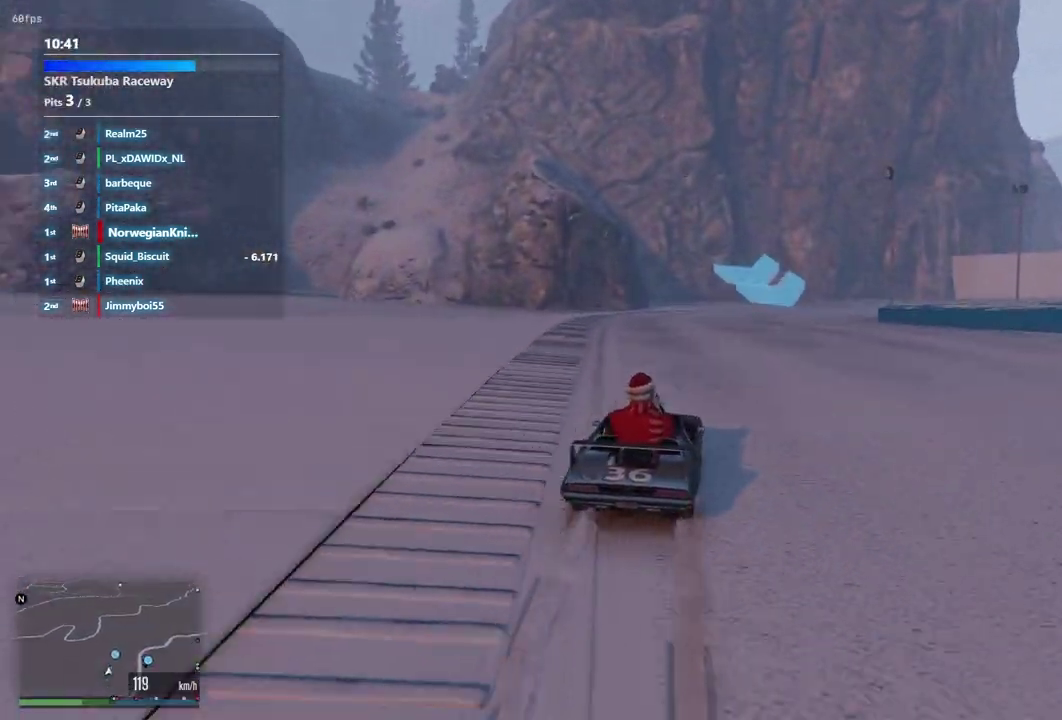
{"dt_ms": 600, "buttons": [], "left_stick": "down-right", "right_stick": "center", "events": [[200, "left_stick", "down-right"], [367, "left_stick", "center"], [500, "L2", "down"], [500, "left_stick", "down-right"], [600, "L2", "up"]]}
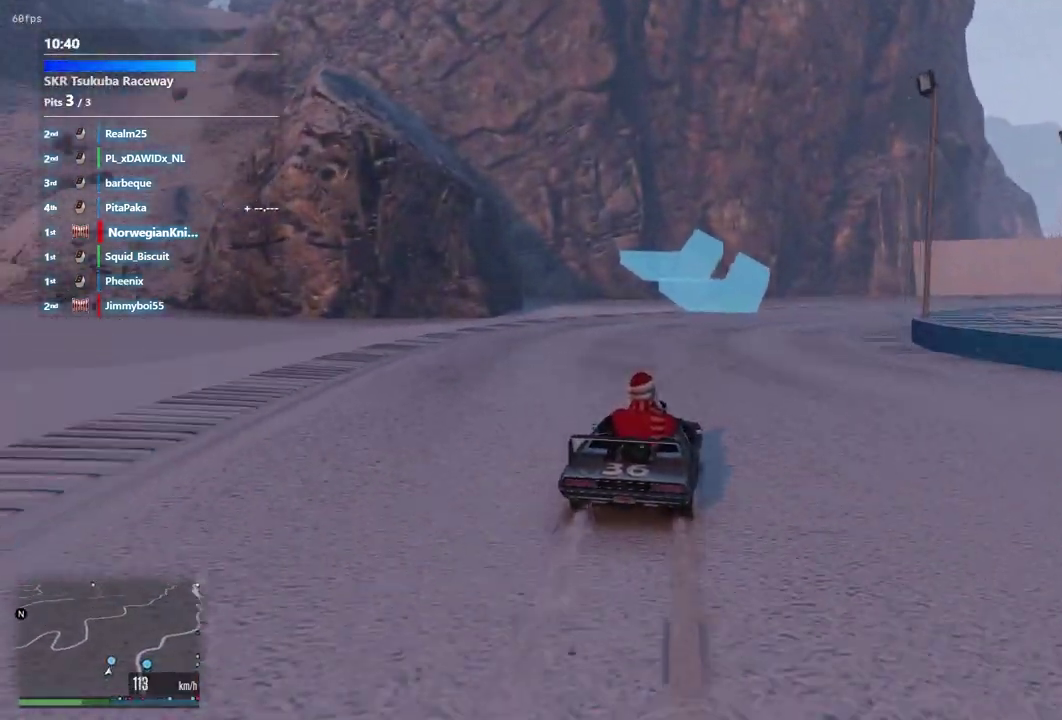
{"dt_ms": 300, "buttons": [], "left_stick": "down-right", "right_stick": "center", "events": [[33, "left_stick", "center"], [133, "left_stick", "down-right"]]}
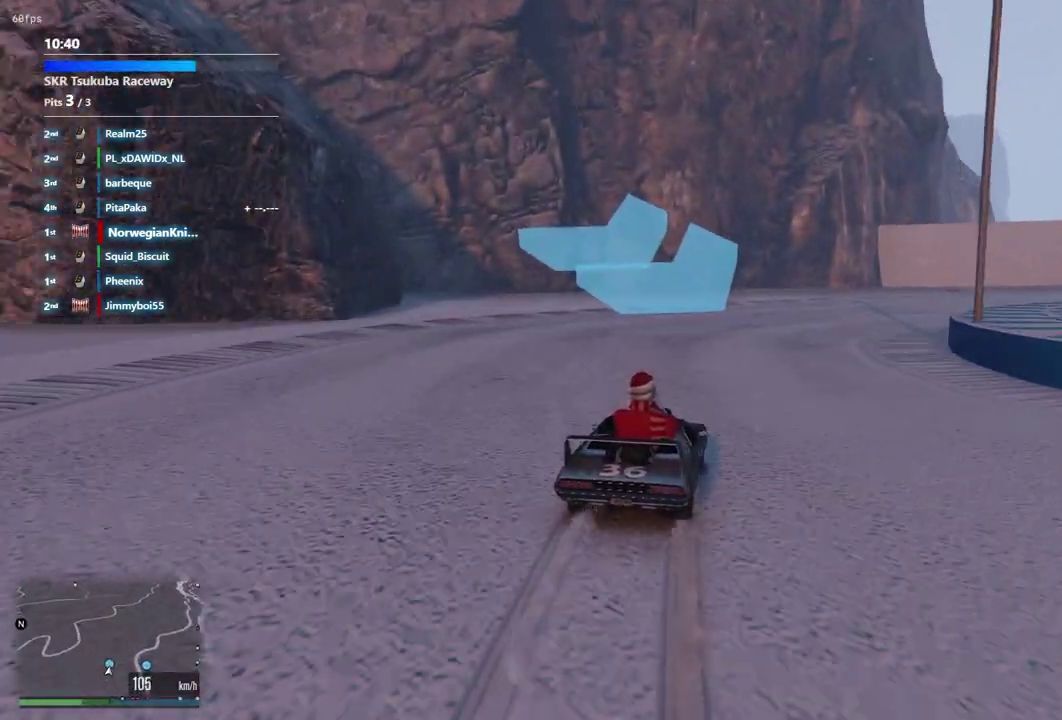
{"dt_ms": 900, "buttons": [], "left_stick": "down-right", "right_stick": "center", "events": []}
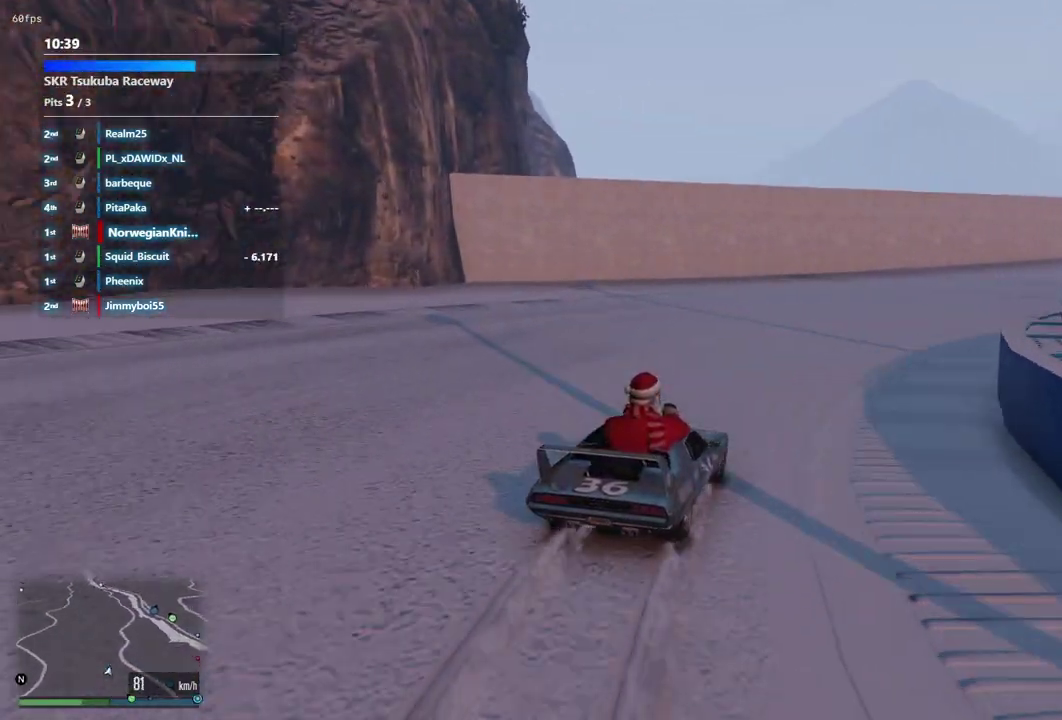
{"dt_ms": 300, "buttons": [], "left_stick": "down-right", "right_stick": "center", "events": []}
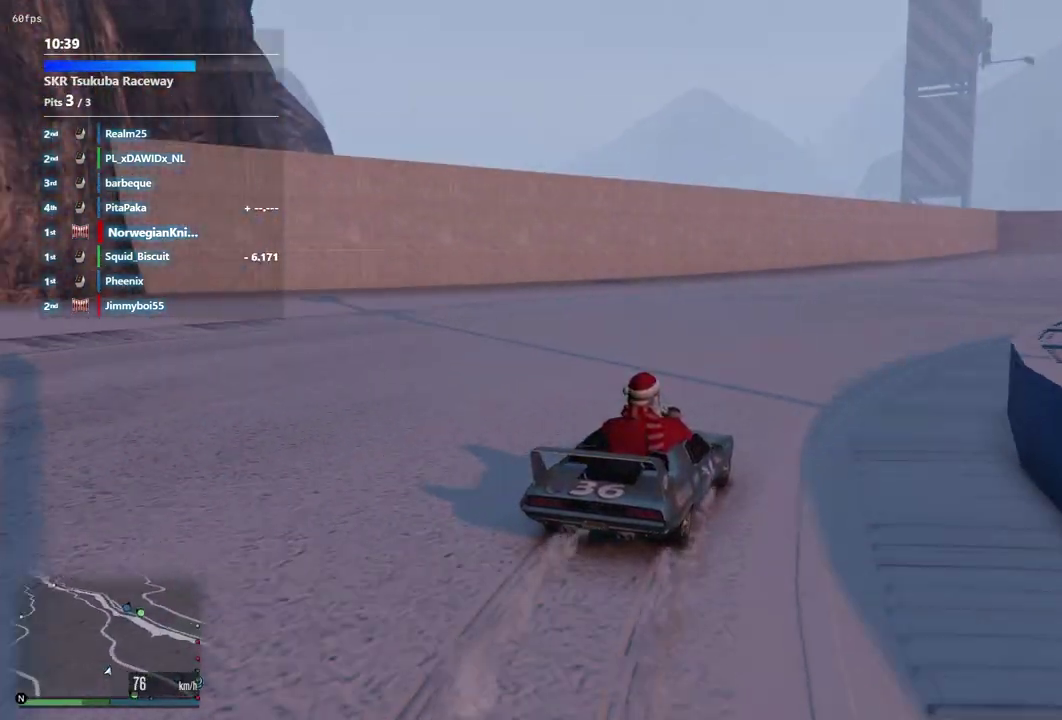
{"dt_ms": 600, "buttons": [], "left_stick": "down-right", "right_stick": "center"}
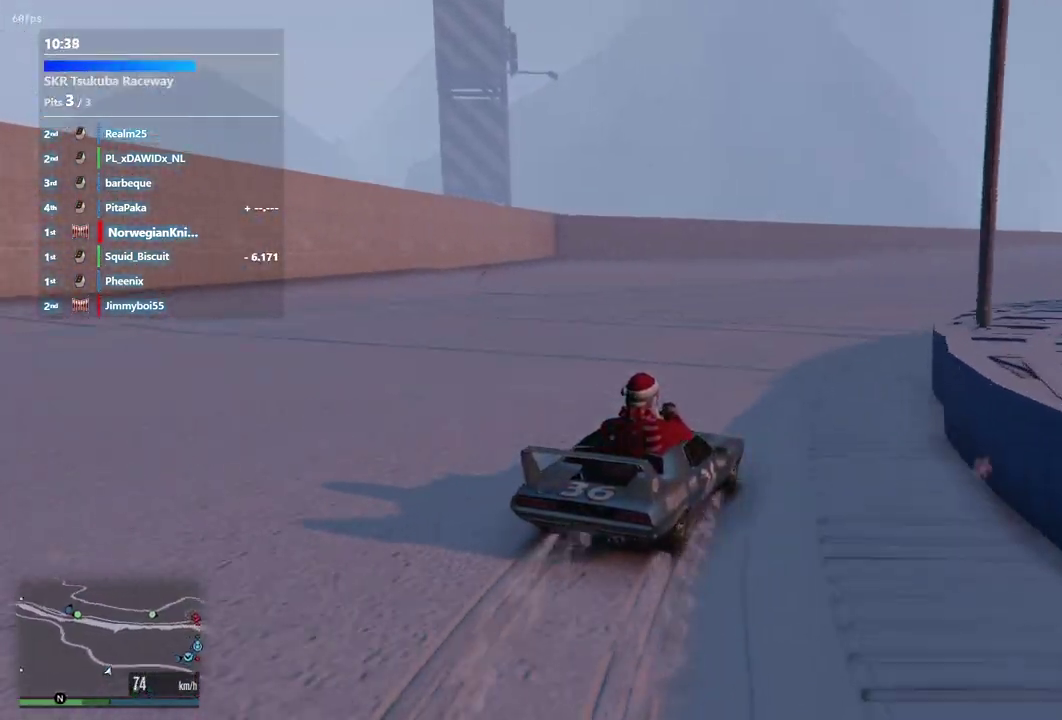
{"dt_ms": 400, "buttons": [], "left_stick": "center", "right_stick": "center"}
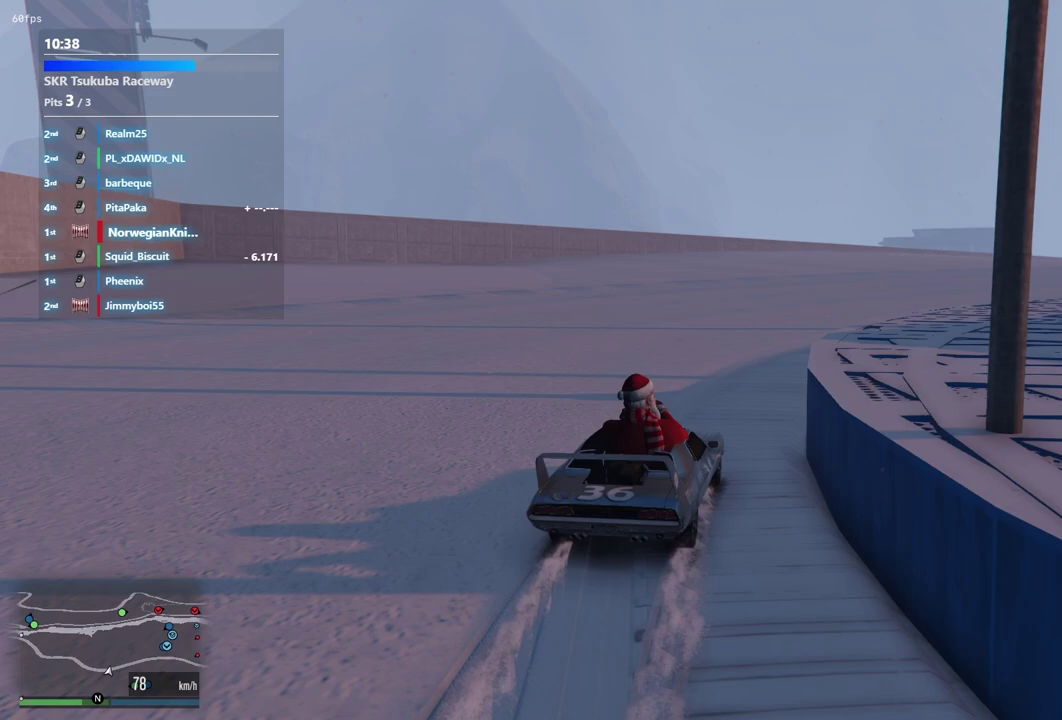
{"dt_ms": 600, "buttons": [], "left_stick": "down-right", "right_stick": "center", "events": [[133, "left_stick", "down-right"], [367, "left_stick", "center"], [500, "left_stick", "down-right"]]}